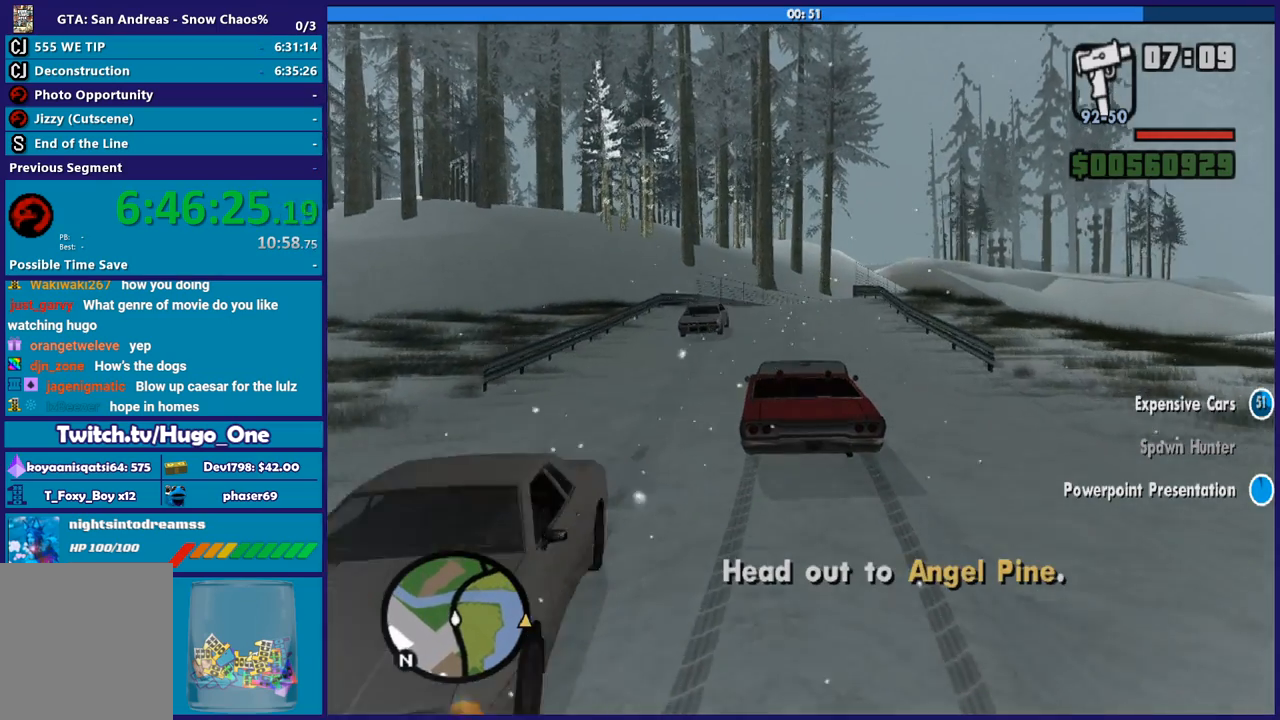
Gameplay with a controller (Xbox layout); each line is a JSON object with the inputs held at the frame after it. "button_events" lists button changes between this image and that frame as [ms after this image, input, new state], when the widget could be followed in between (sticks are given only as held states).
{"buttons": ["R2"], "left_stick": "down-right", "right_stick": "down", "button_events": []}
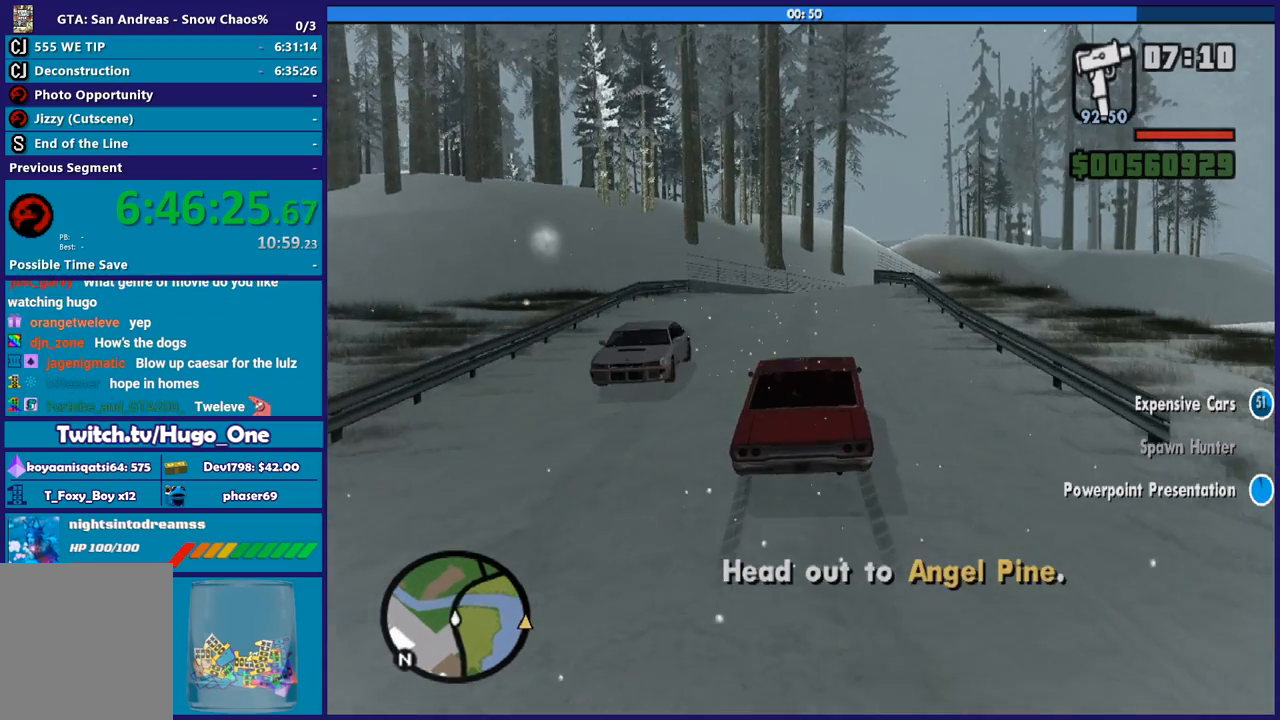
{"buttons": ["R2"], "left_stick": "down-right", "right_stick": "down", "button_events": []}
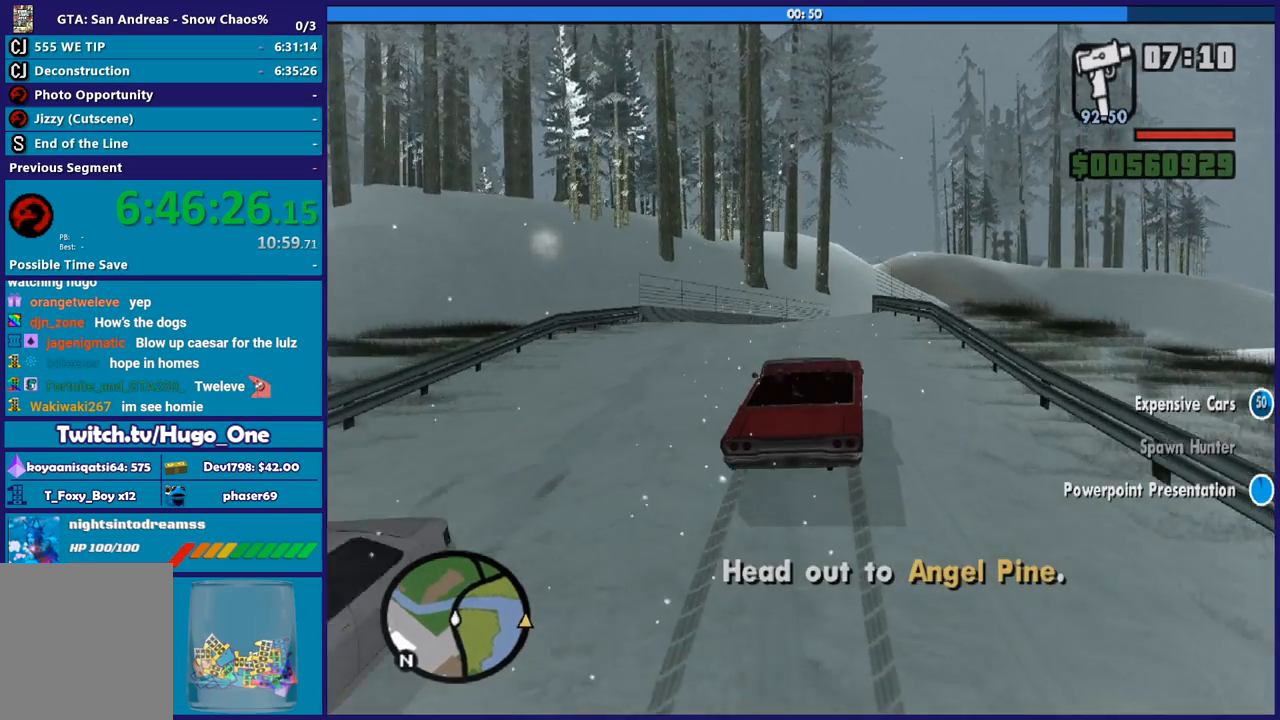
{"buttons": ["R2"], "left_stick": "down-left", "right_stick": "down", "button_events": []}
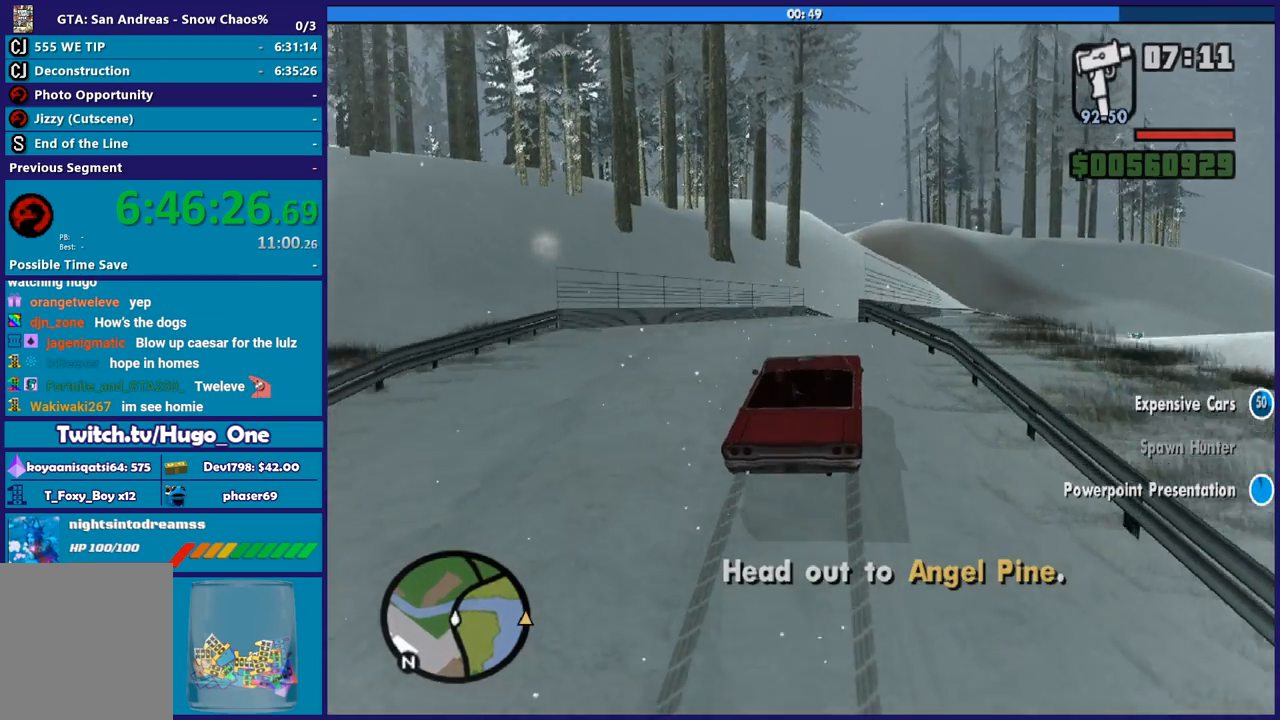
{"buttons": [], "left_stick": "down-left", "right_stick": "down-right", "button_events": [[67, "R2", "up"]]}
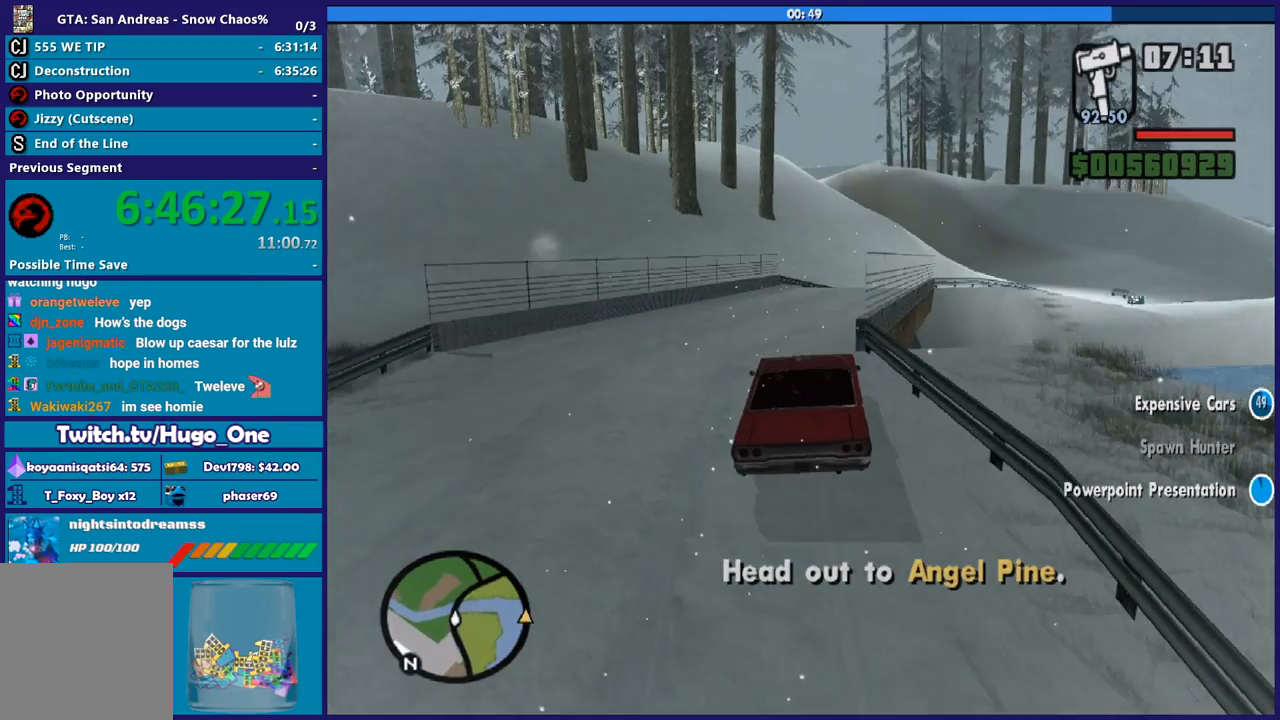
{"buttons": [], "left_stick": "down-right", "right_stick": "down", "button_events": []}
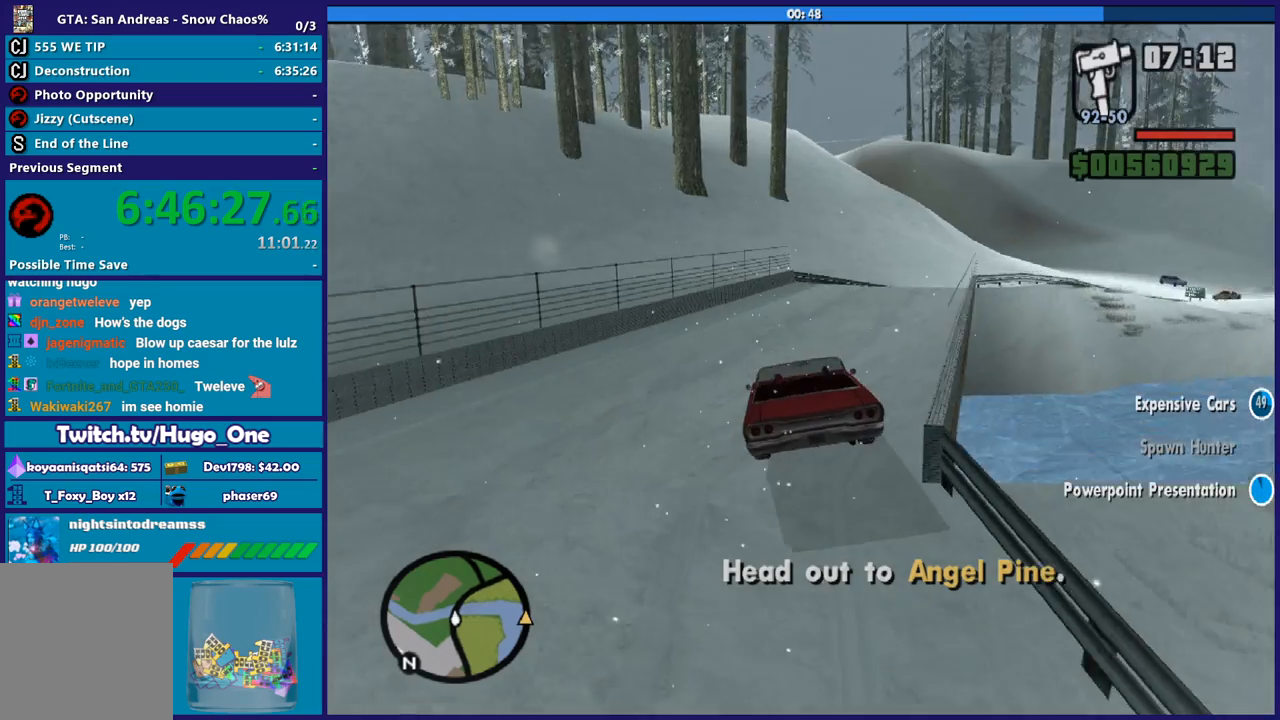
{"buttons": [], "left_stick": "down-right", "right_stick": "down-right", "button_events": []}
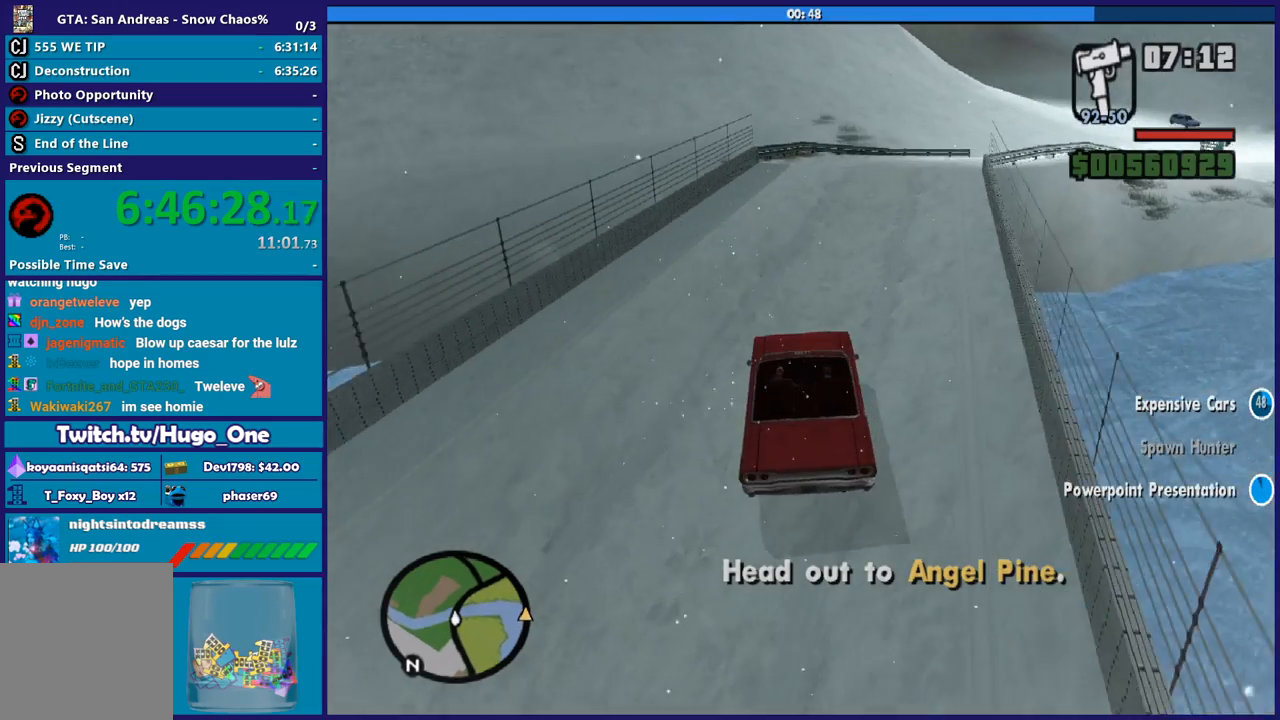
{"buttons": [], "left_stick": "down-right", "right_stick": "down-right", "button_events": []}
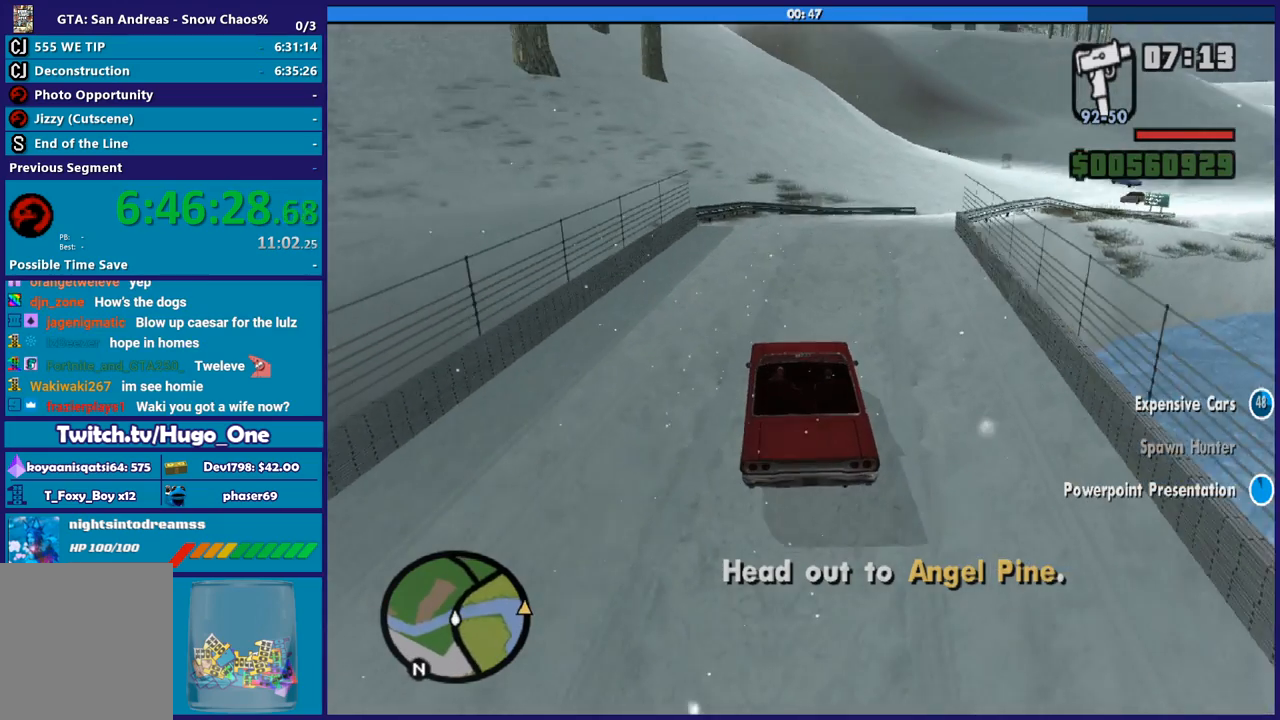
{"buttons": [], "left_stick": "right", "right_stick": "down-right", "button_events": []}
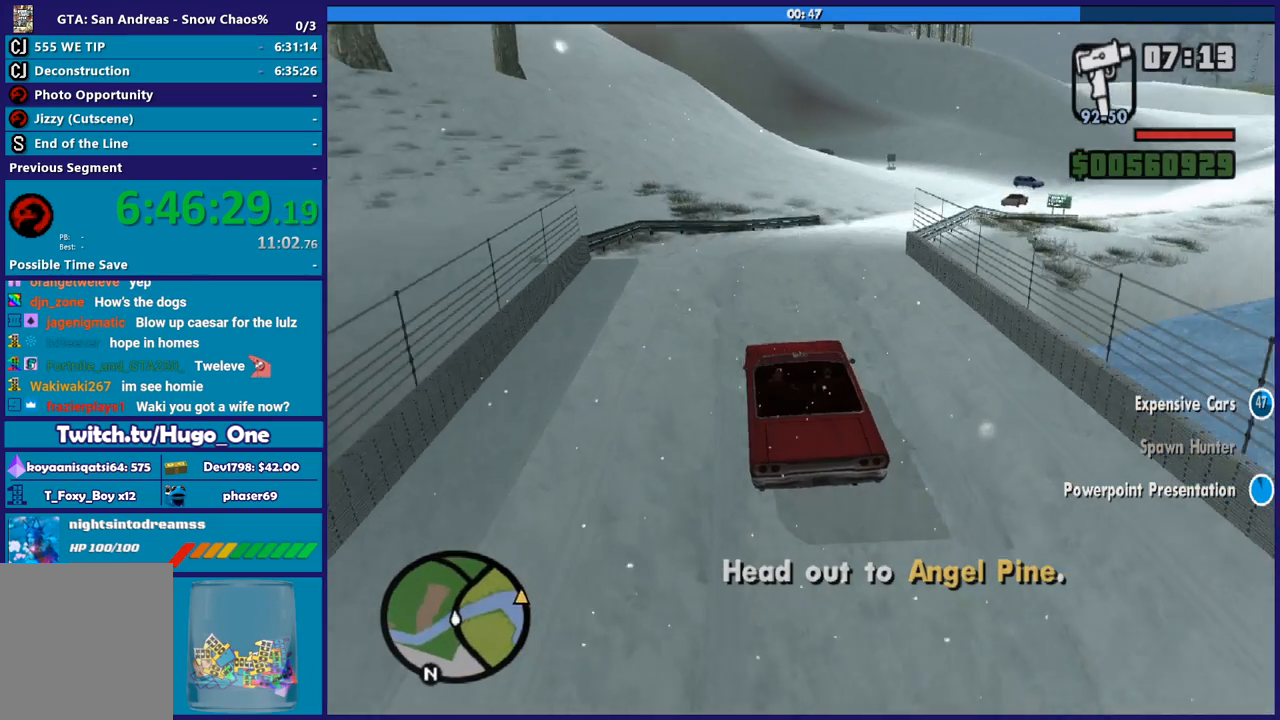
{"buttons": [], "left_stick": "right", "right_stick": "down-right", "button_events": [[234, "R2", "down"], [400, "R2", "up"]]}
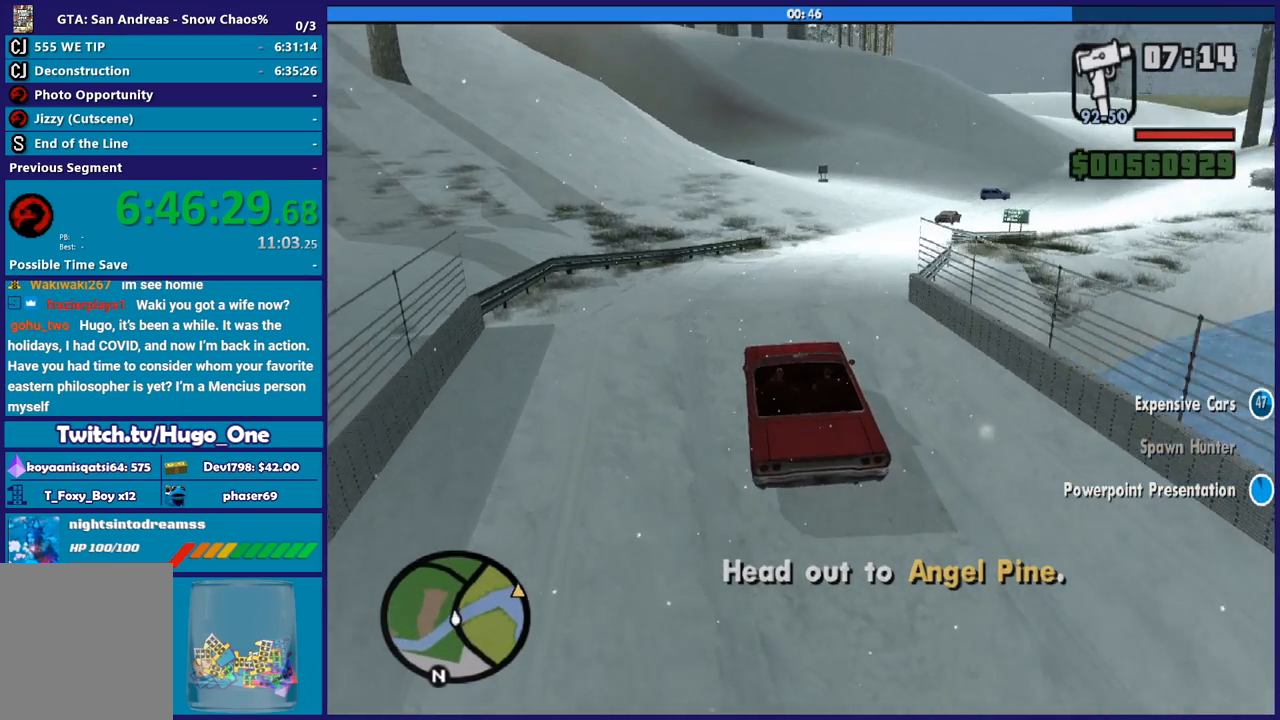
{"buttons": [], "left_stick": "right", "right_stick": "down-right", "button_events": []}
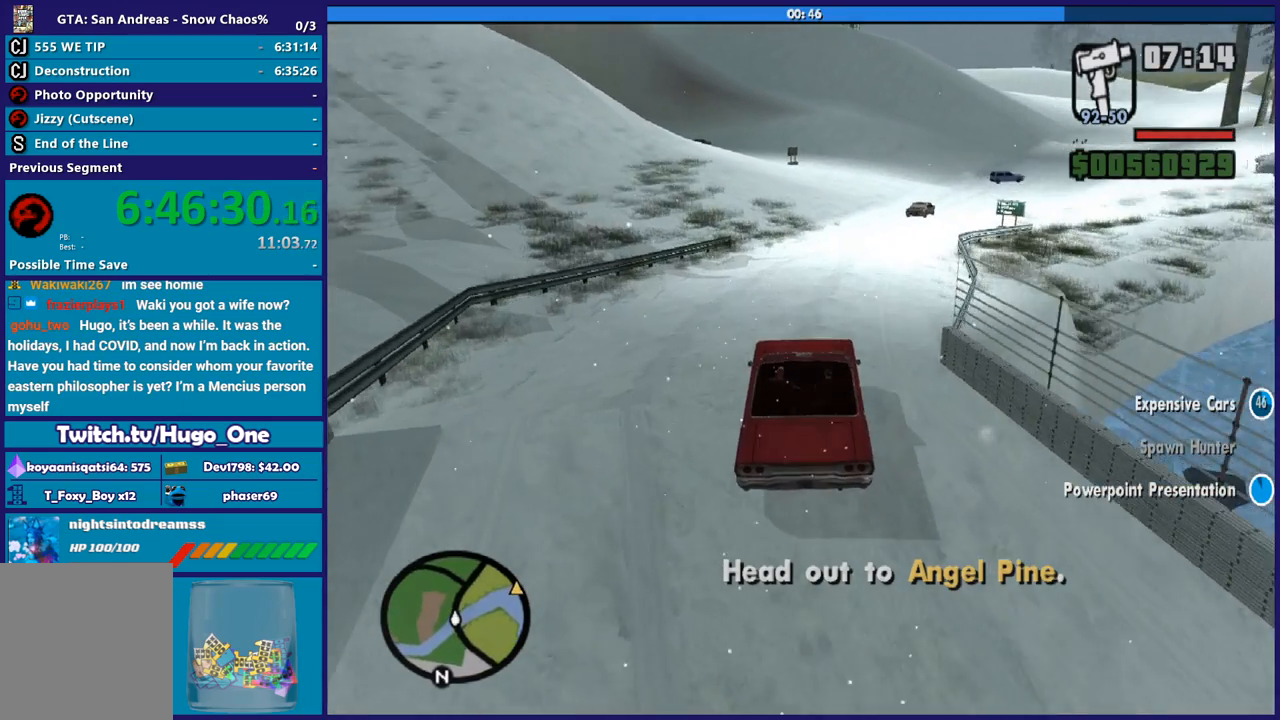
{"buttons": [], "left_stick": "down-left", "right_stick": "down-right", "button_events": []}